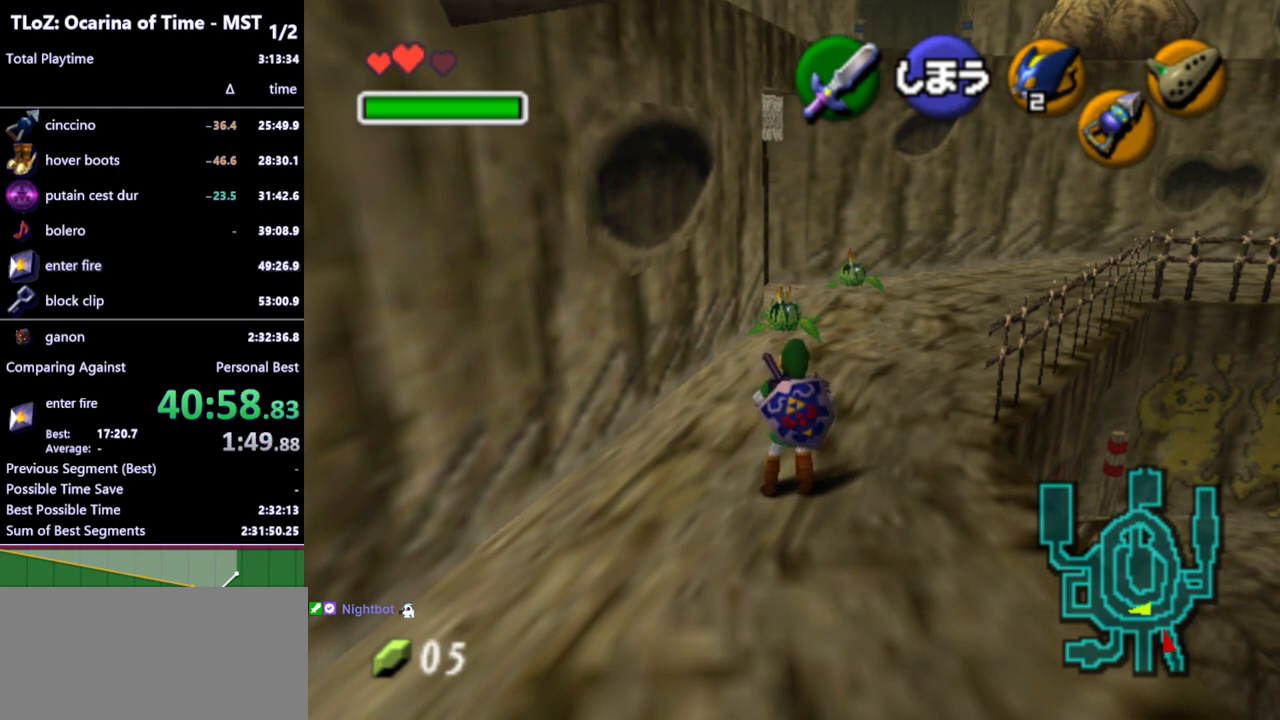
Gameplay with a controller (Nintendo layout); each line is a JSON object with the inputs held at the frame after it. "events" lists button and stick changes between this image and that frame as [ms after this image, input, new state], when the widget could be followed in between. Not read: L3 R3.
{"buttons": ["L1"], "left_stick": "center", "right_stick": "center", "events": [[333, "L1", "down"]]}
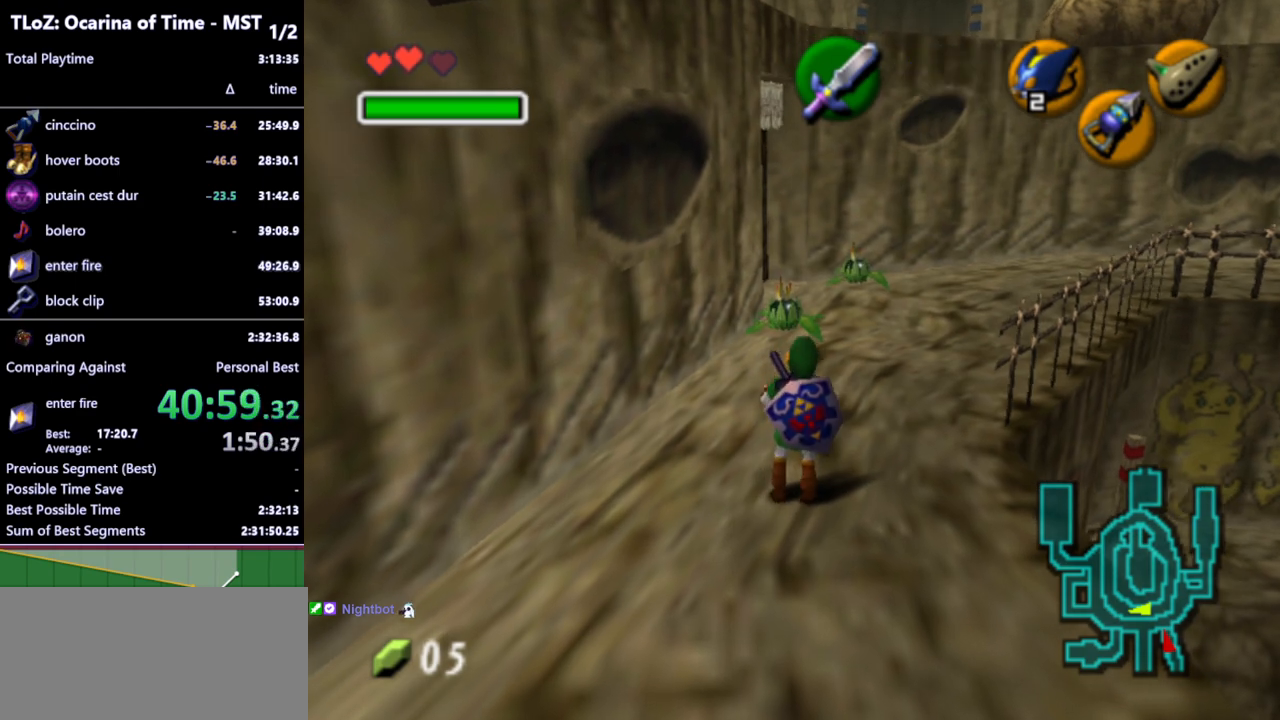
{"buttons": ["L1"], "left_stick": "center", "right_stick": "center", "events": []}
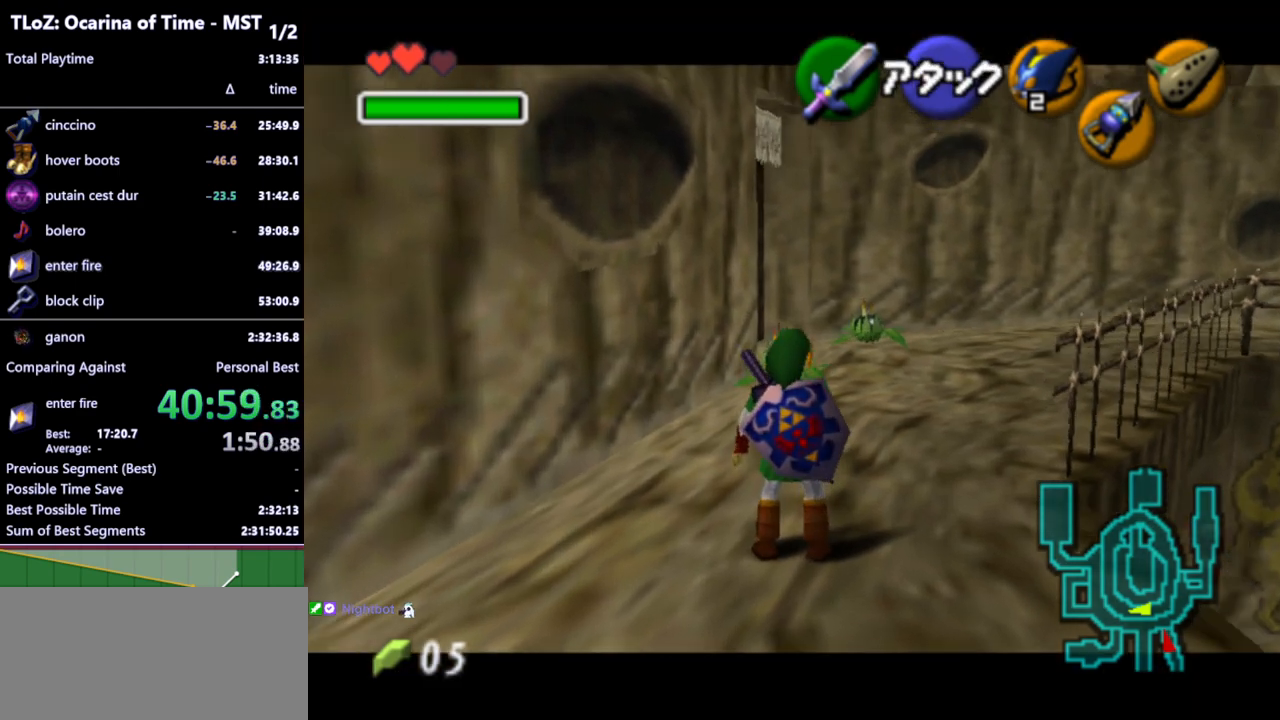
{"buttons": ["L1"], "left_stick": "center", "right_stick": "center", "events": []}
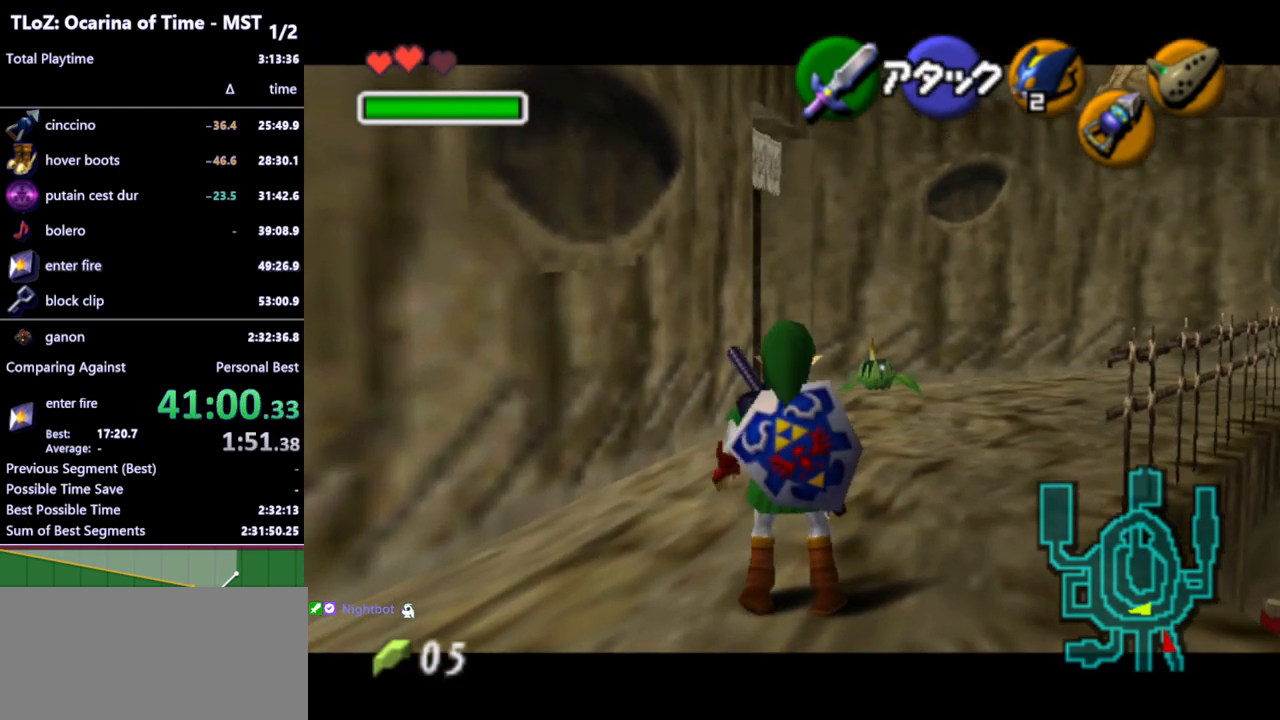
{"buttons": ["L1"], "left_stick": "center", "right_stick": "center", "events": []}
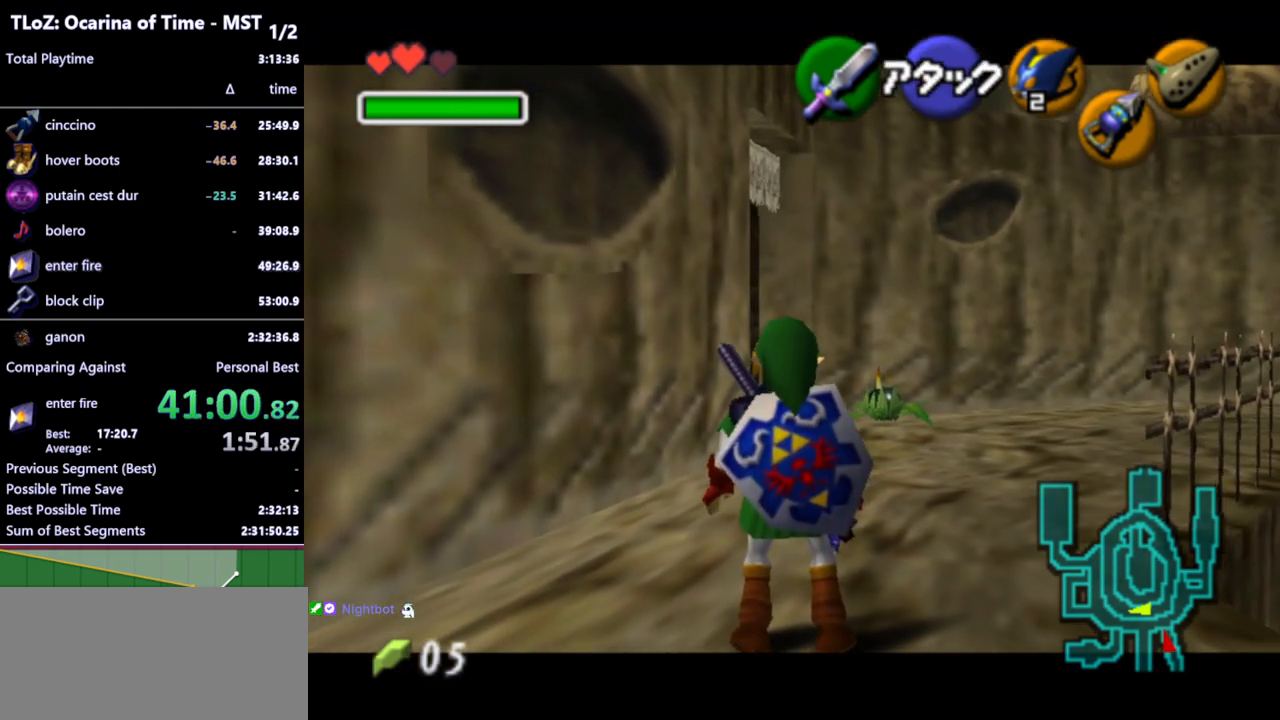
{"buttons": ["L1"], "left_stick": "center", "right_stick": "center", "events": []}
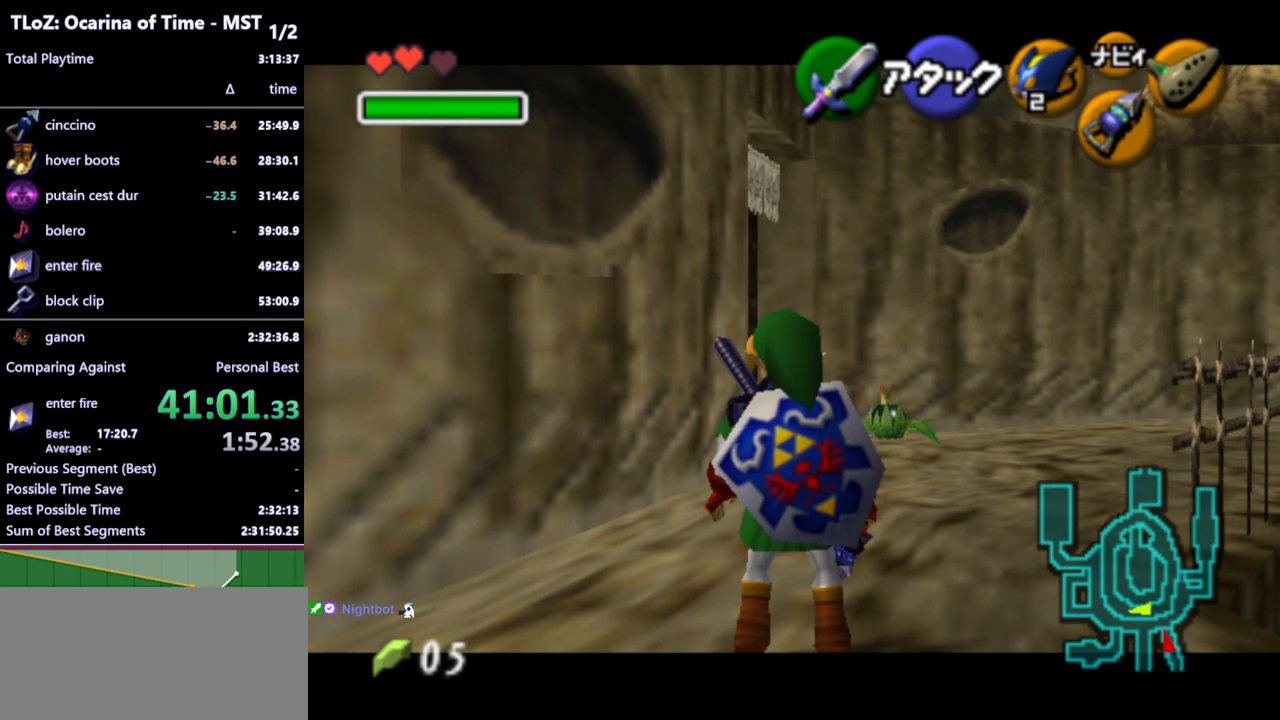
{"buttons": ["L1"], "left_stick": "center", "right_stick": "center", "events": []}
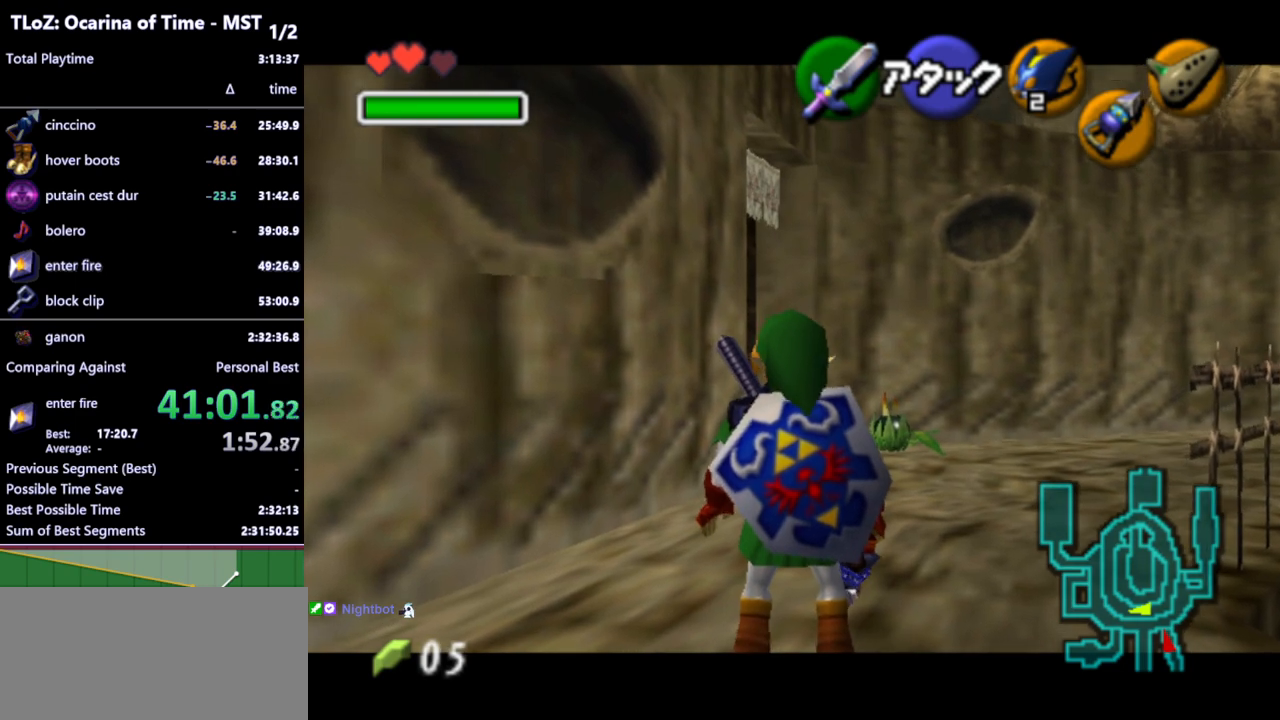
{"buttons": ["L1"], "left_stick": "center", "right_stick": "center", "events": []}
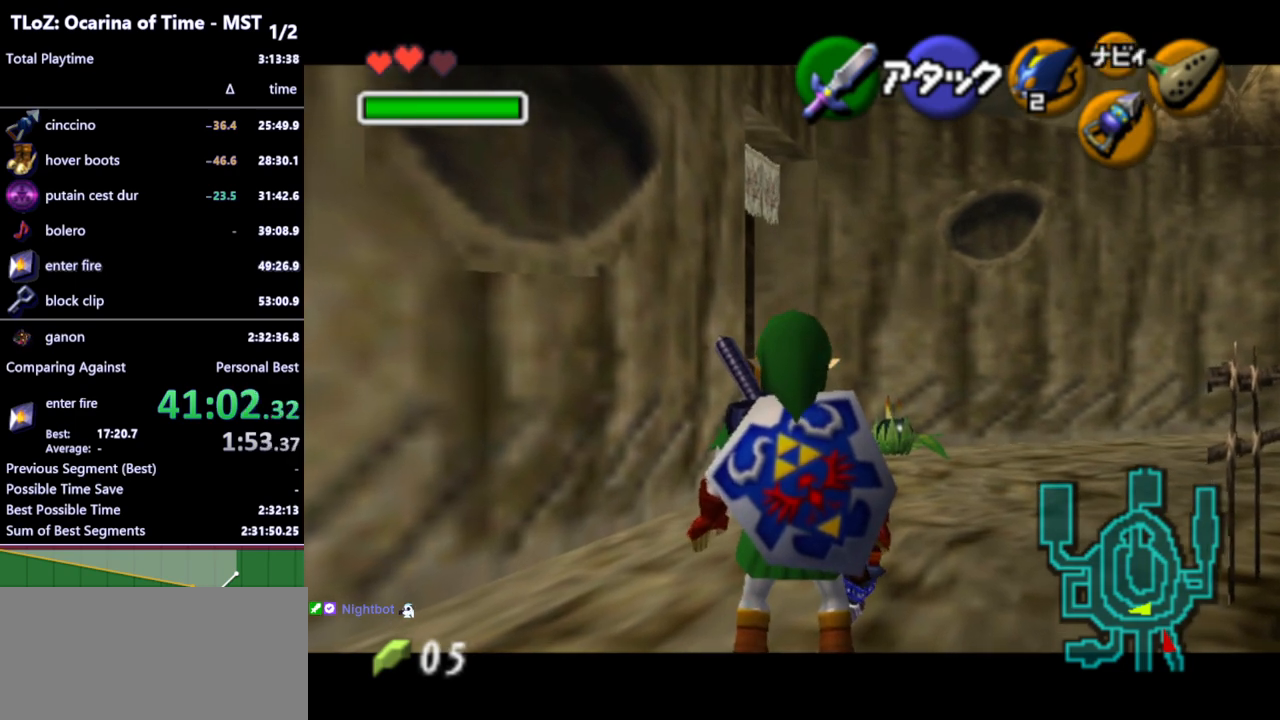
{"buttons": ["L1"], "left_stick": "center", "right_stick": "center", "events": []}
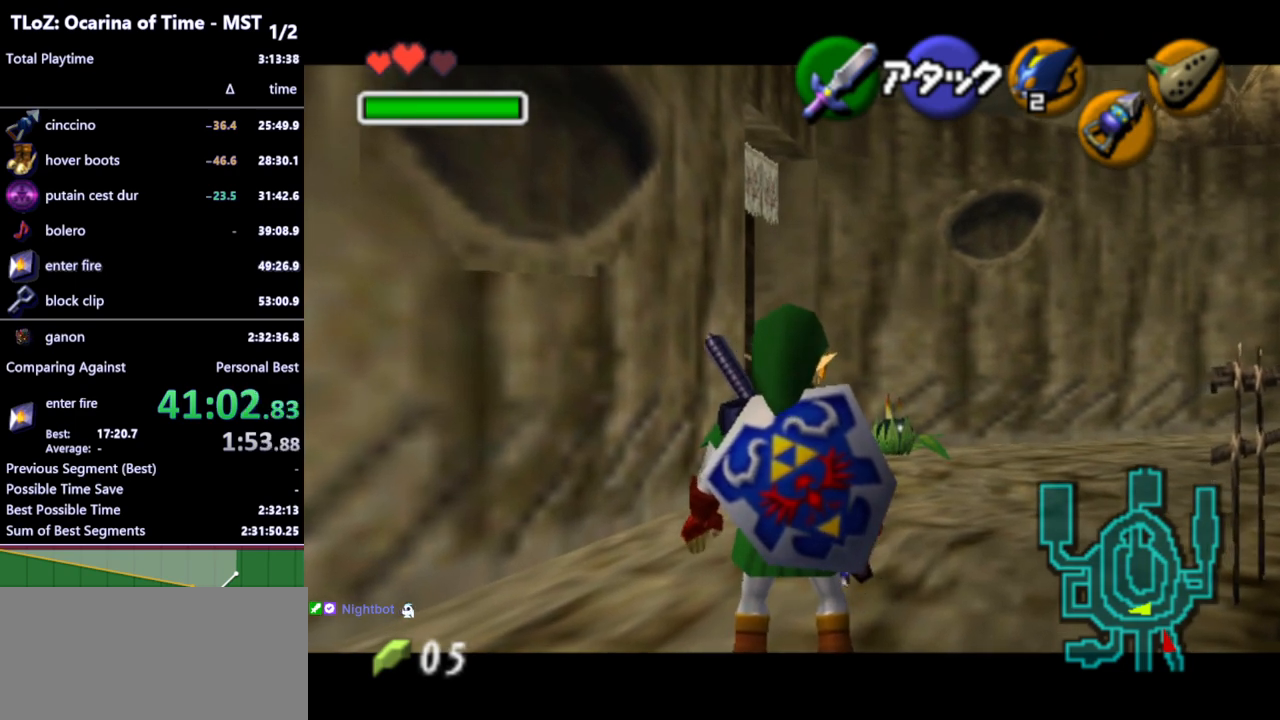
{"buttons": ["L1"], "left_stick": "center", "right_stick": "center", "events": []}
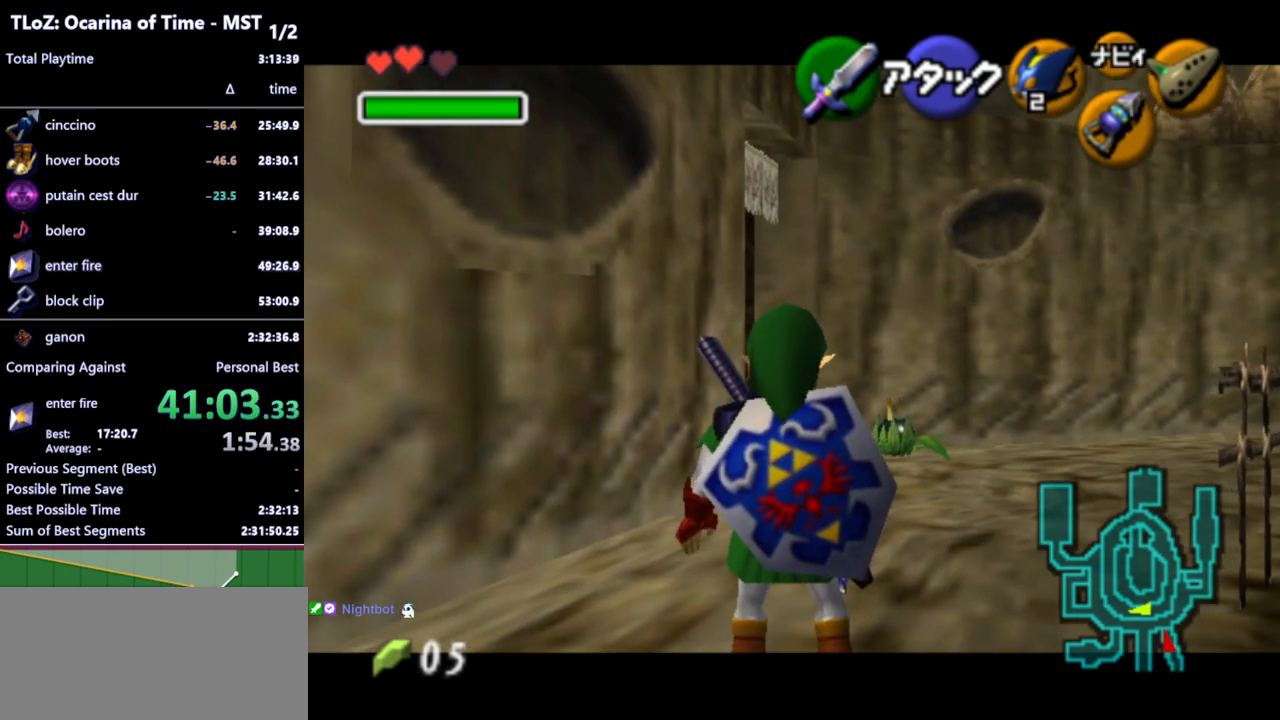
{"buttons": ["L1"], "left_stick": "center", "right_stick": "center", "events": []}
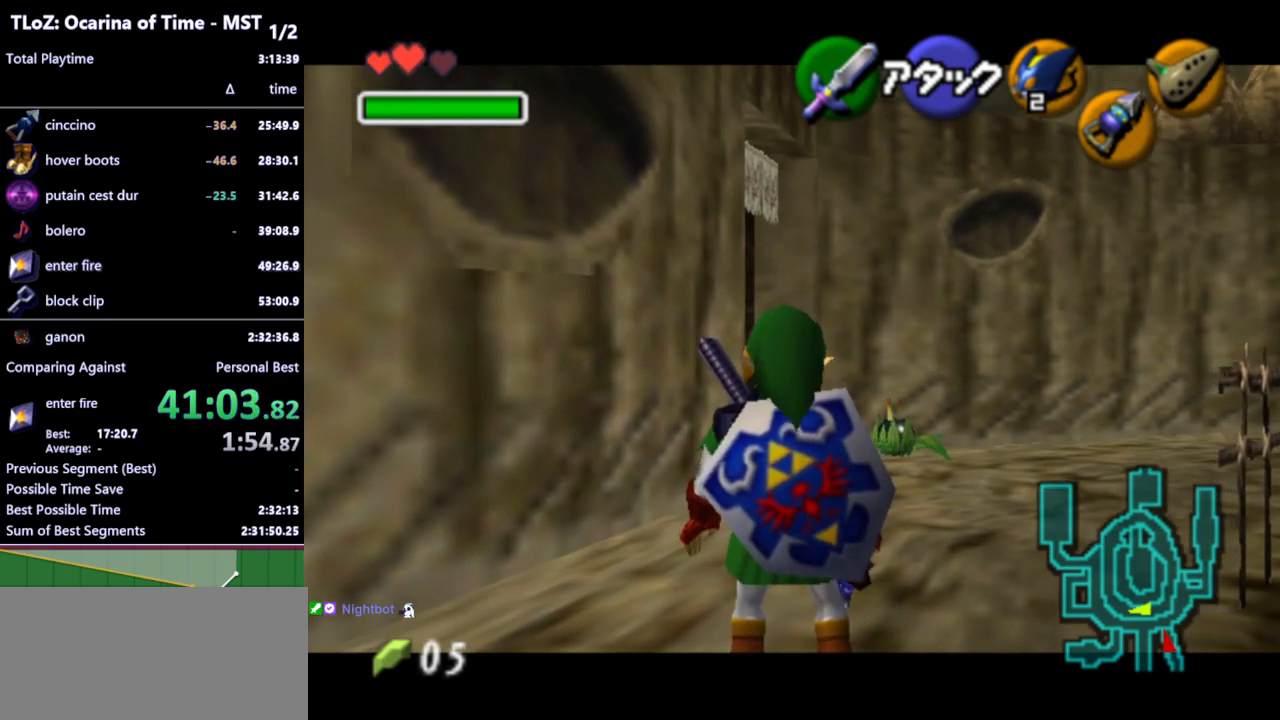
{"buttons": ["L1"], "left_stick": "center", "right_stick": "center", "events": []}
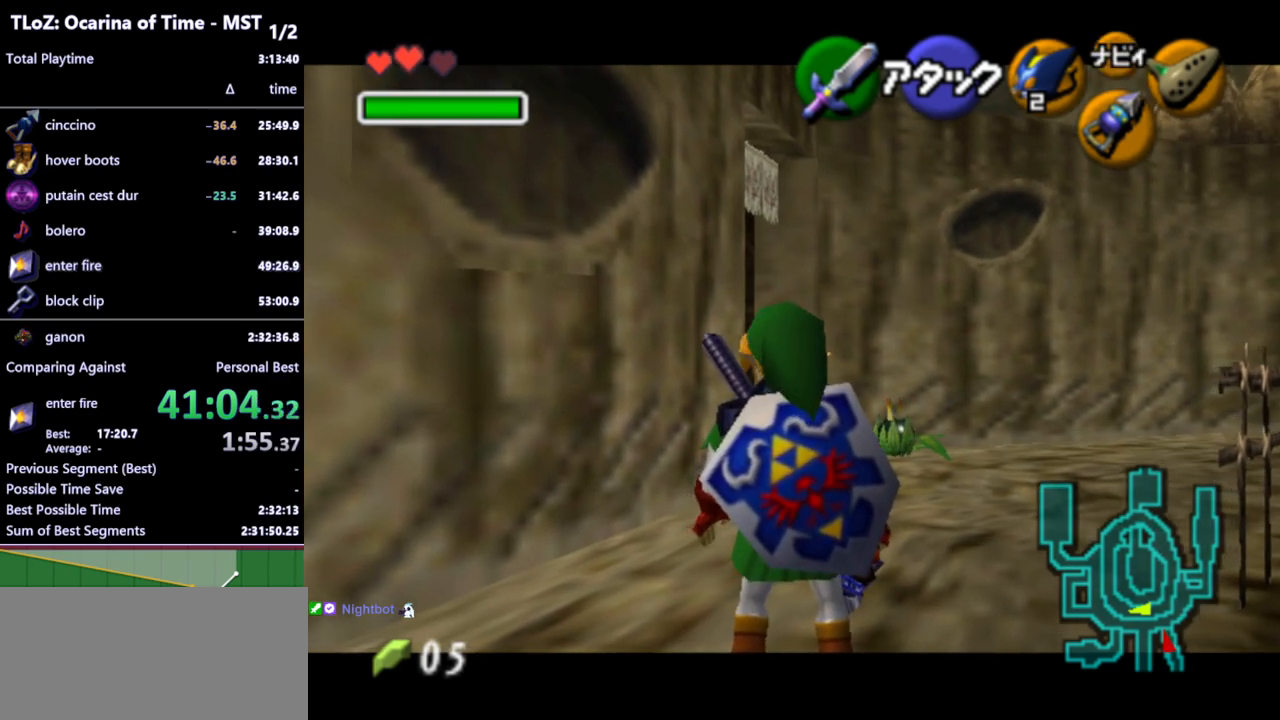
{"buttons": ["L1"], "left_stick": "center", "right_stick": "center", "events": []}
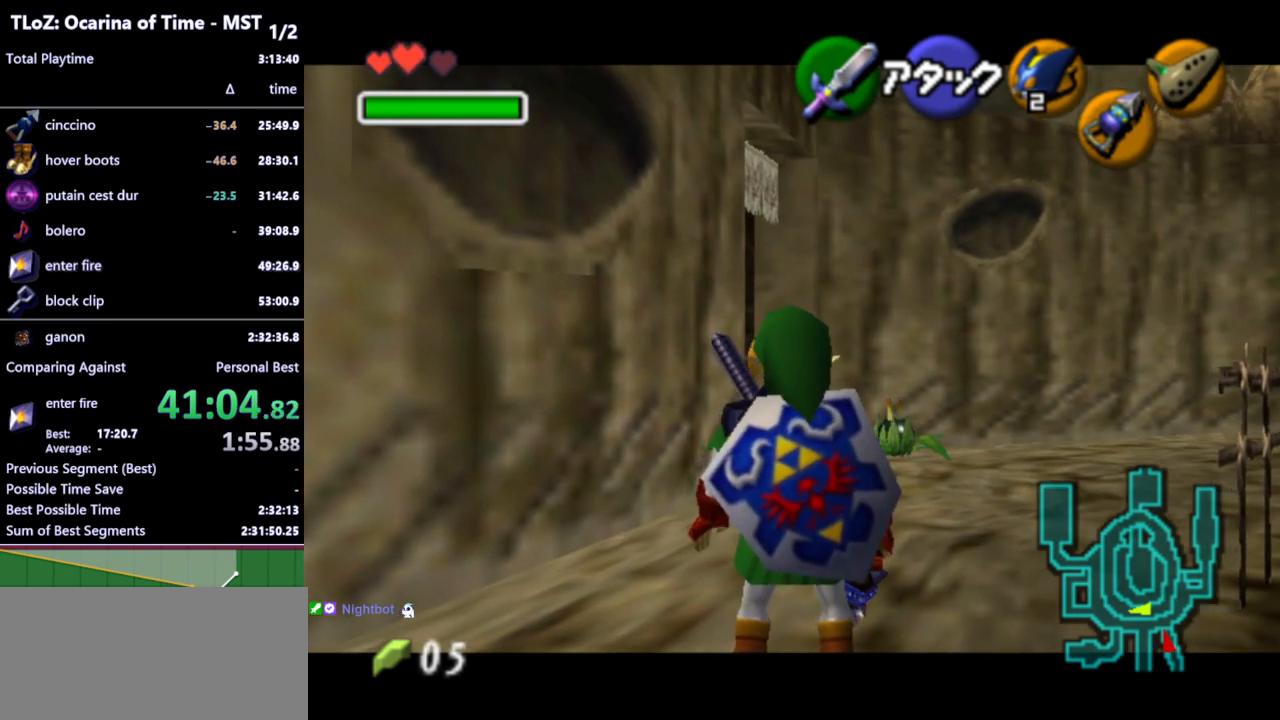
{"buttons": ["L1"], "left_stick": "center", "right_stick": "center", "events": []}
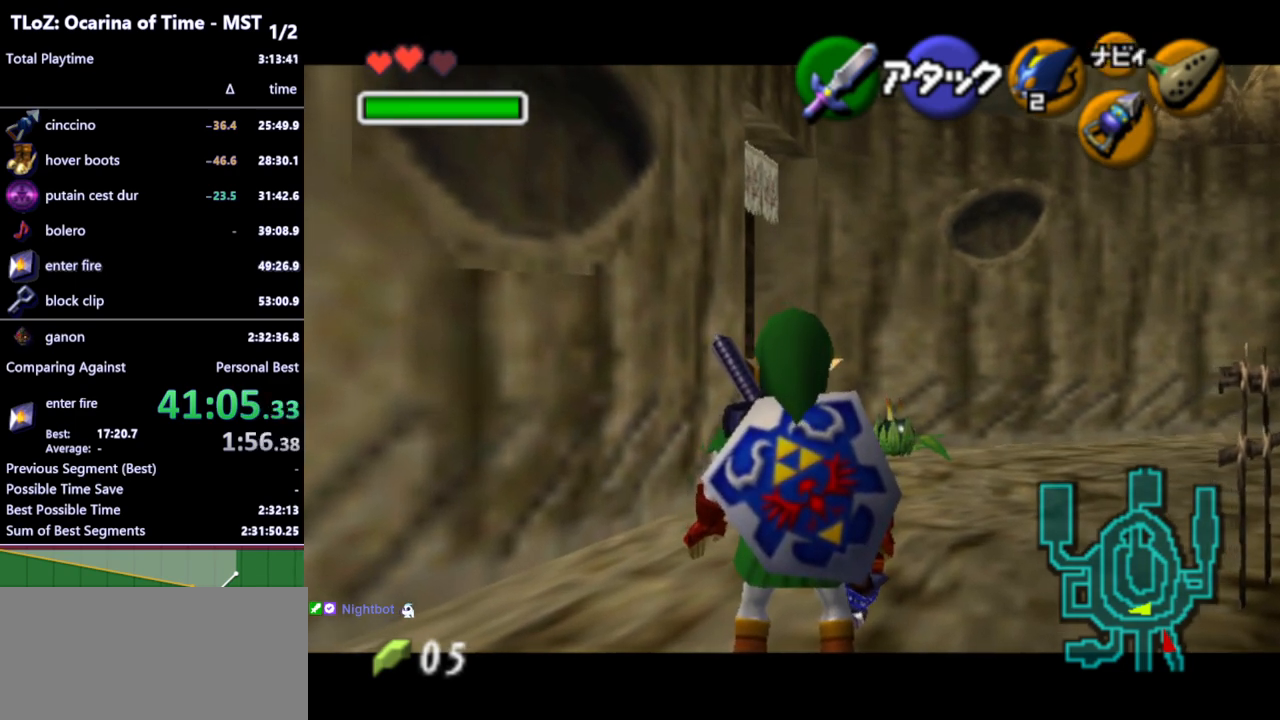
{"buttons": ["L1"], "left_stick": "center", "right_stick": "center", "events": []}
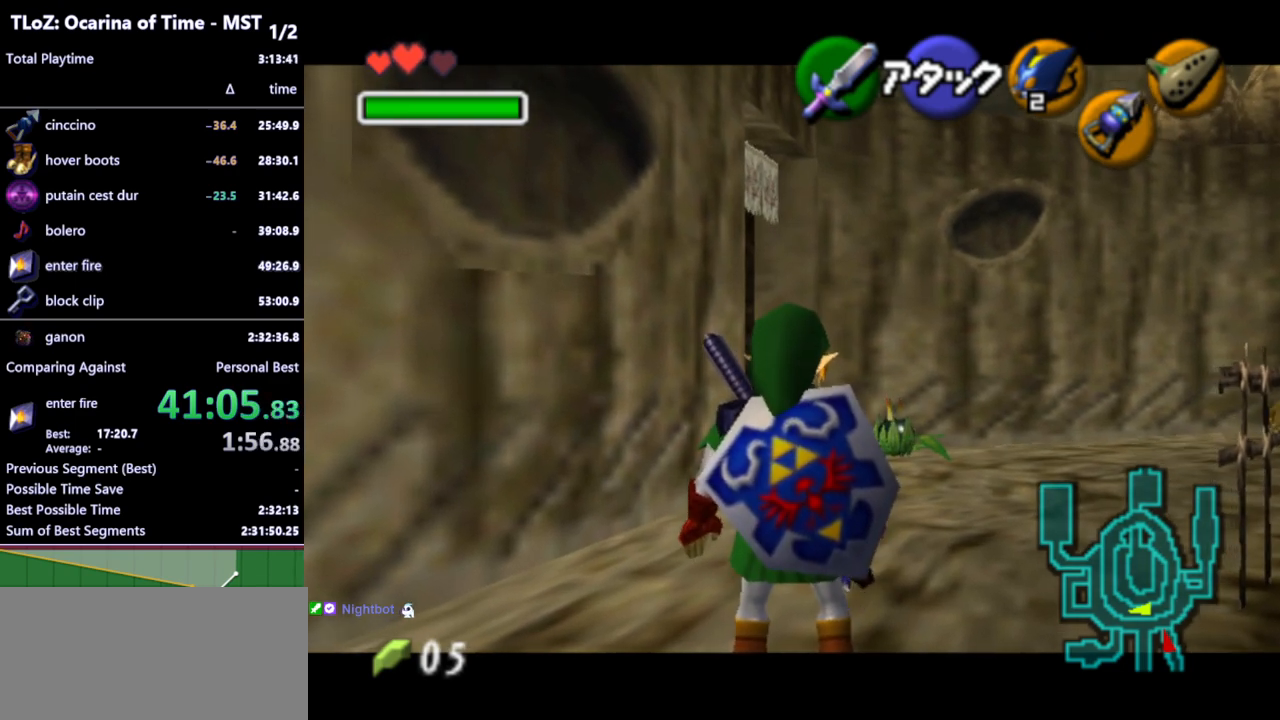
{"buttons": ["Y", "L1"], "left_stick": "center", "right_stick": "center", "events": [[467, "Y", "down"]]}
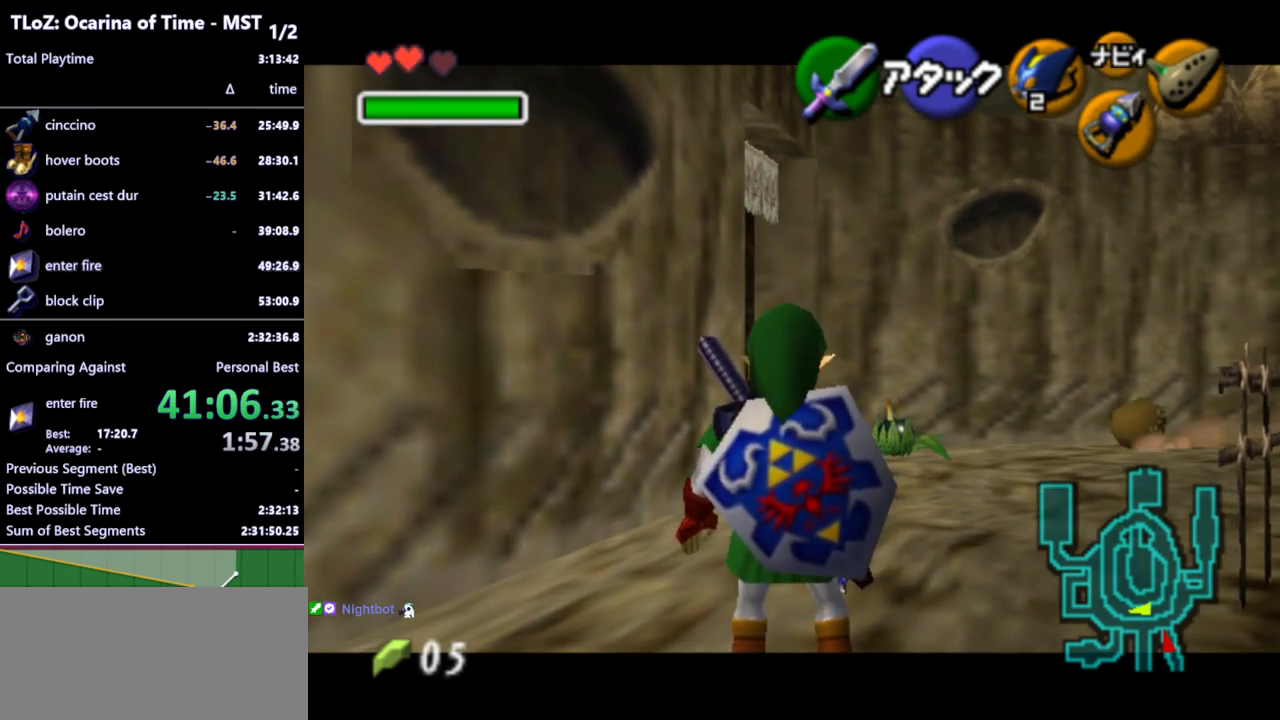
{"buttons": [], "left_stick": "center", "right_stick": "center", "events": [[33, "R1", "down"], [33, "Y", "up"], [133, "R1", "up"], [500, "L1", "up"]]}
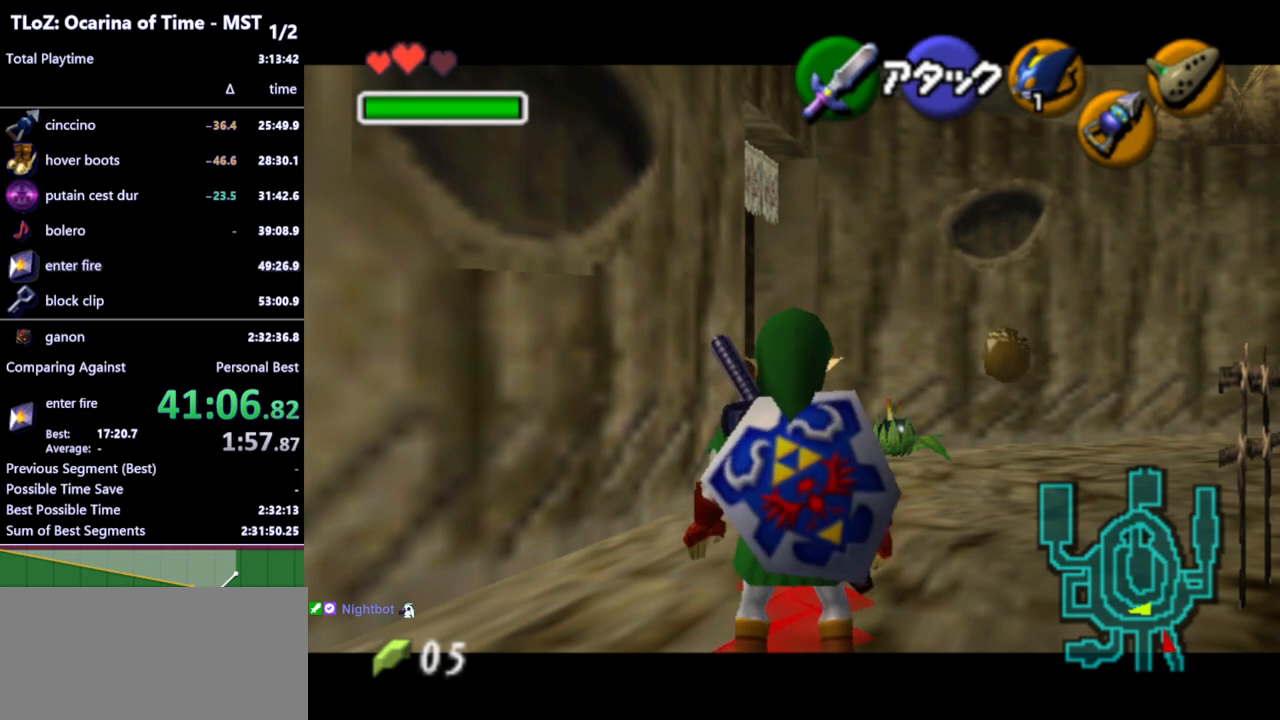
{"buttons": [], "left_stick": "center", "right_stick": "center", "events": []}
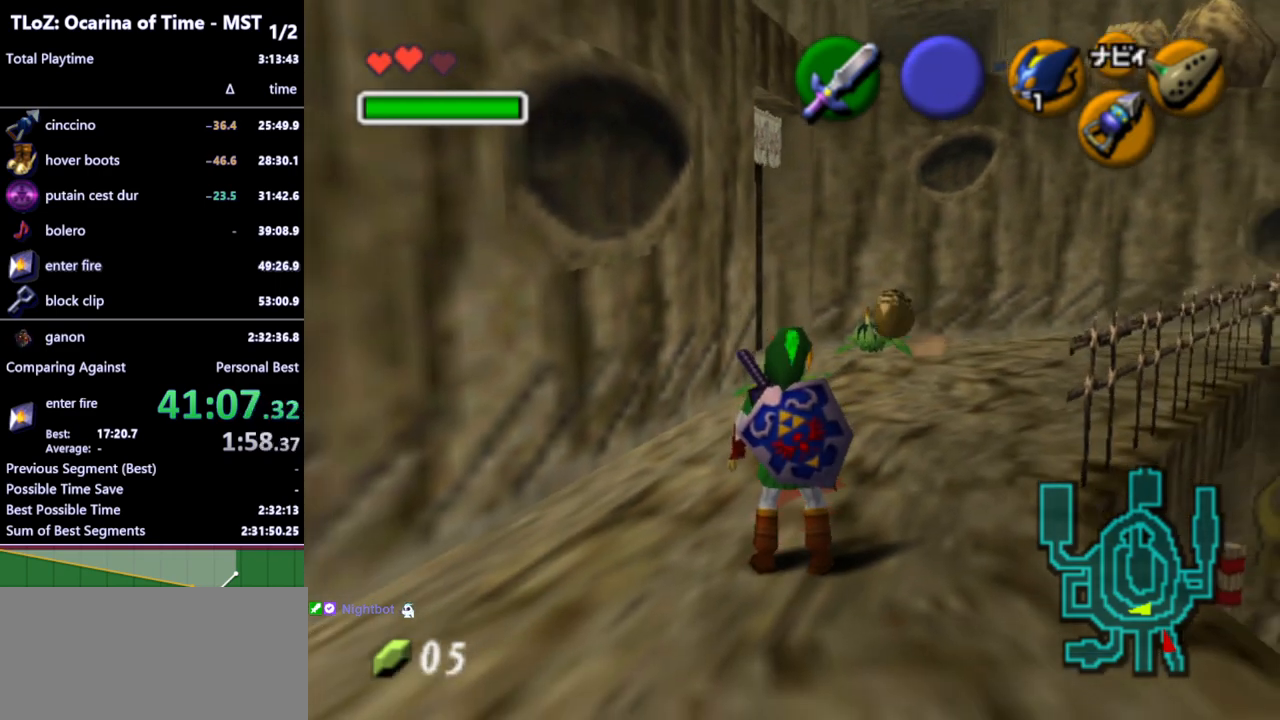
{"buttons": [], "left_stick": "center", "right_stick": "center", "events": []}
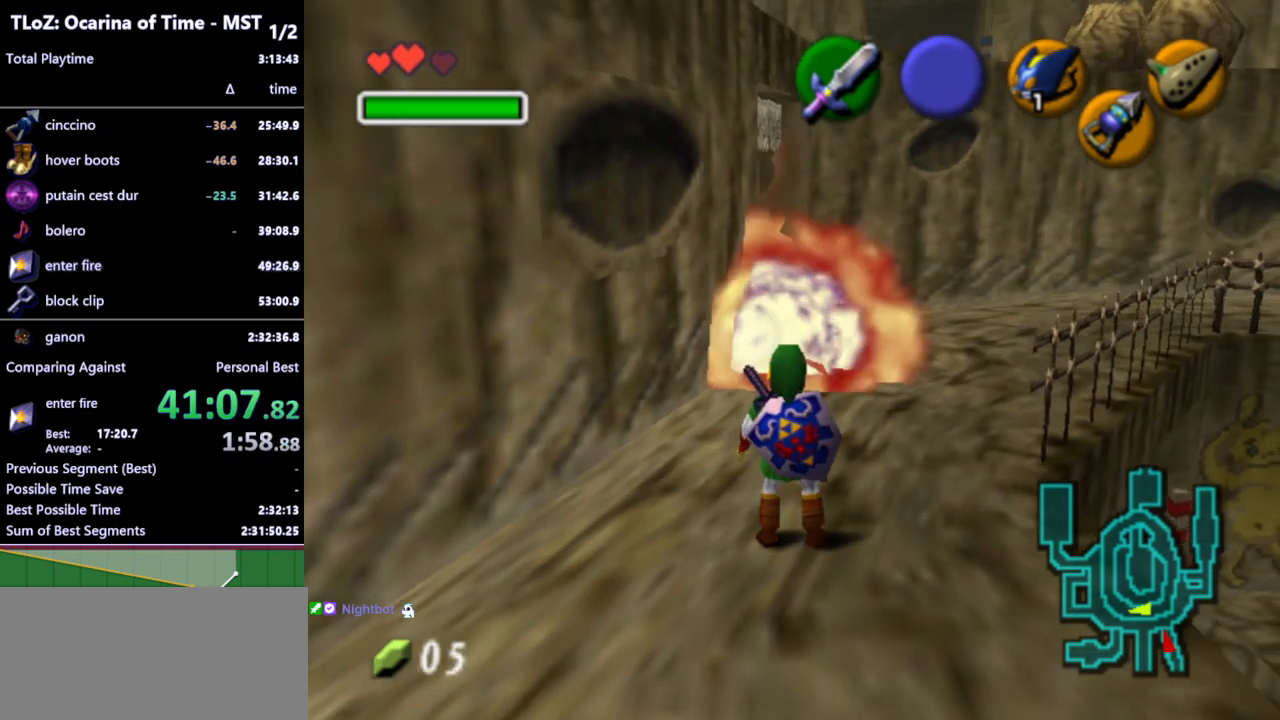
{"buttons": [], "left_stick": "up", "right_stick": "center", "events": [[300, "left_stick", "up"]]}
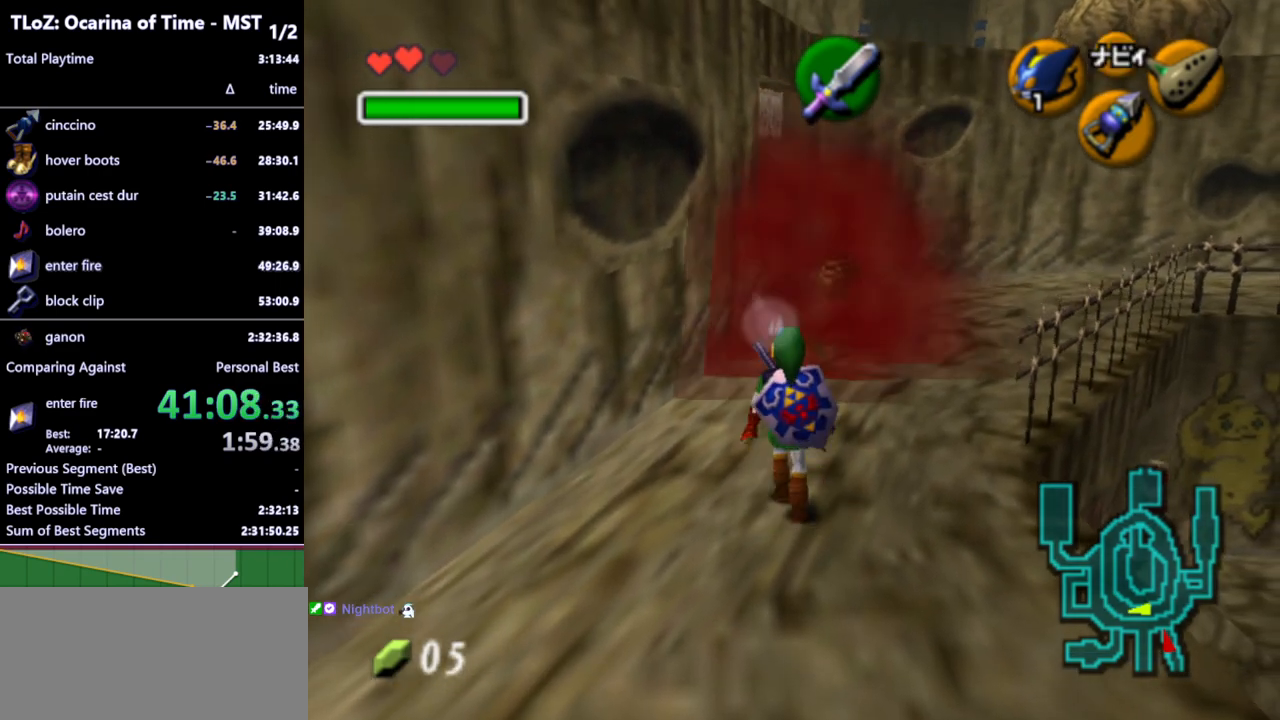
{"buttons": [], "left_stick": "up", "right_stick": "center", "events": []}
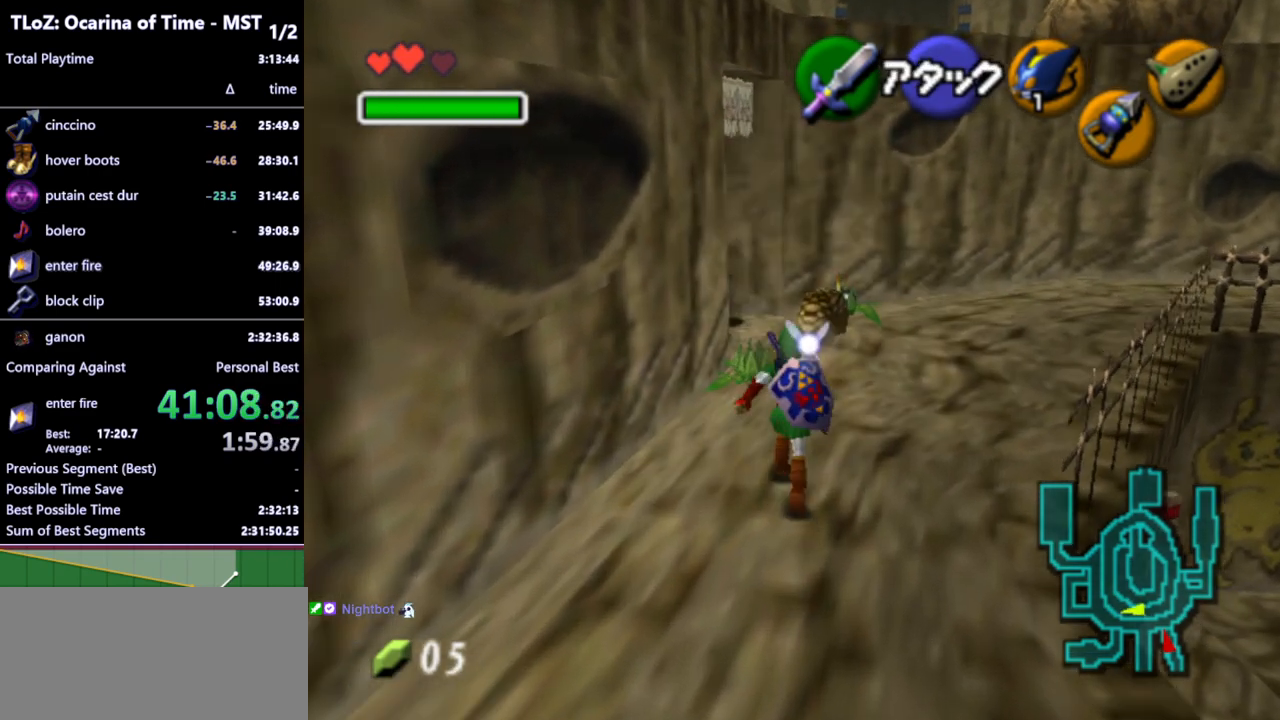
{"buttons": [], "left_stick": "center", "right_stick": "center", "events": [[233, "left_stick", "center"]]}
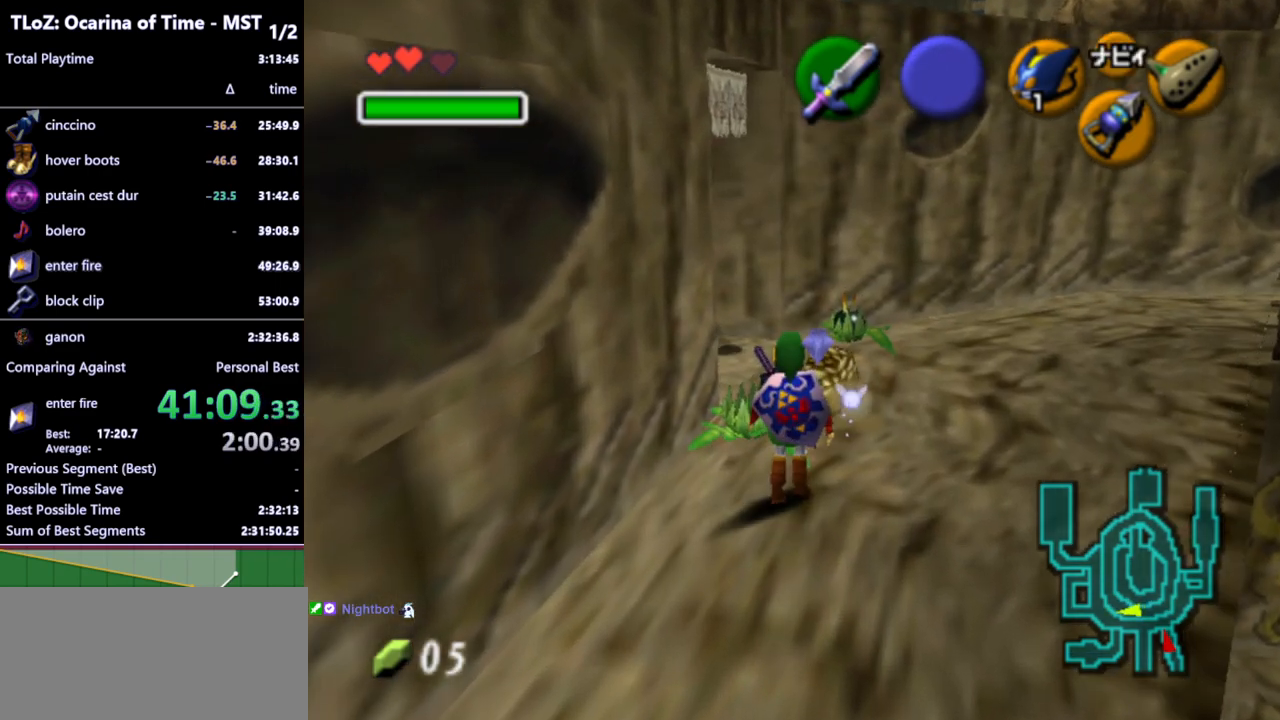
{"buttons": [], "left_stick": "center", "right_stick": "center", "events": []}
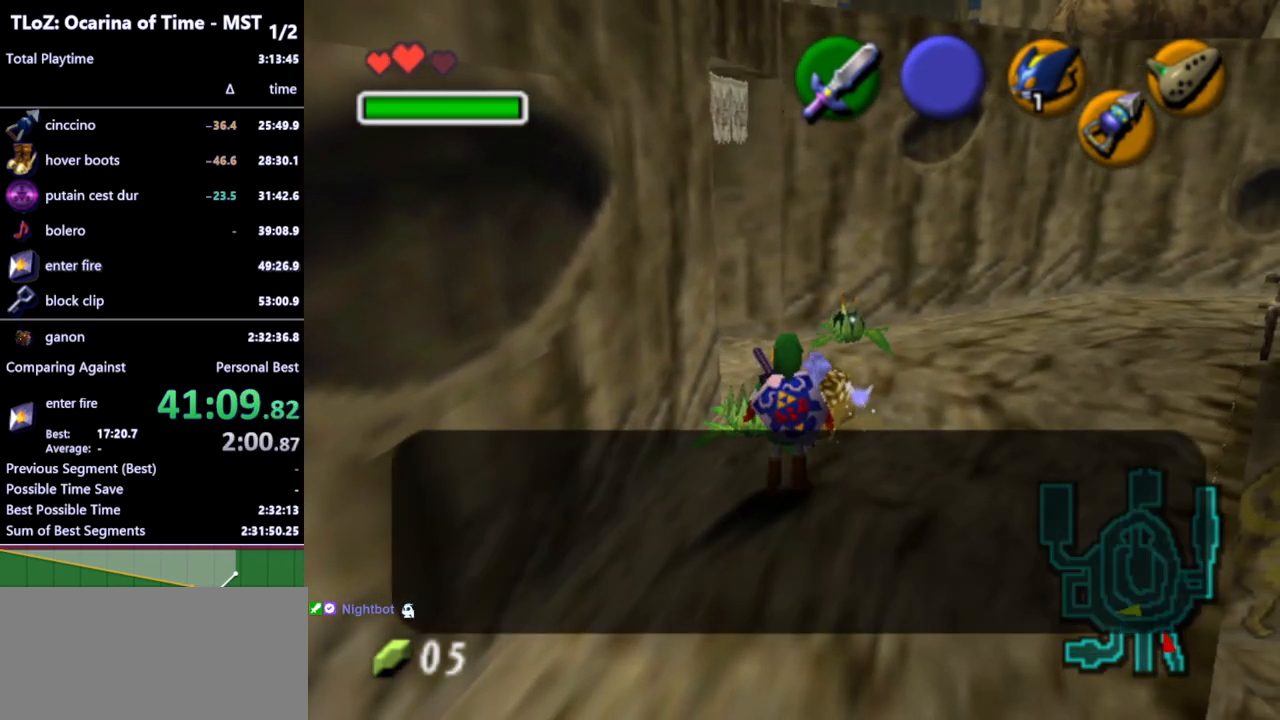
{"buttons": [], "left_stick": "center", "right_stick": "center", "events": []}
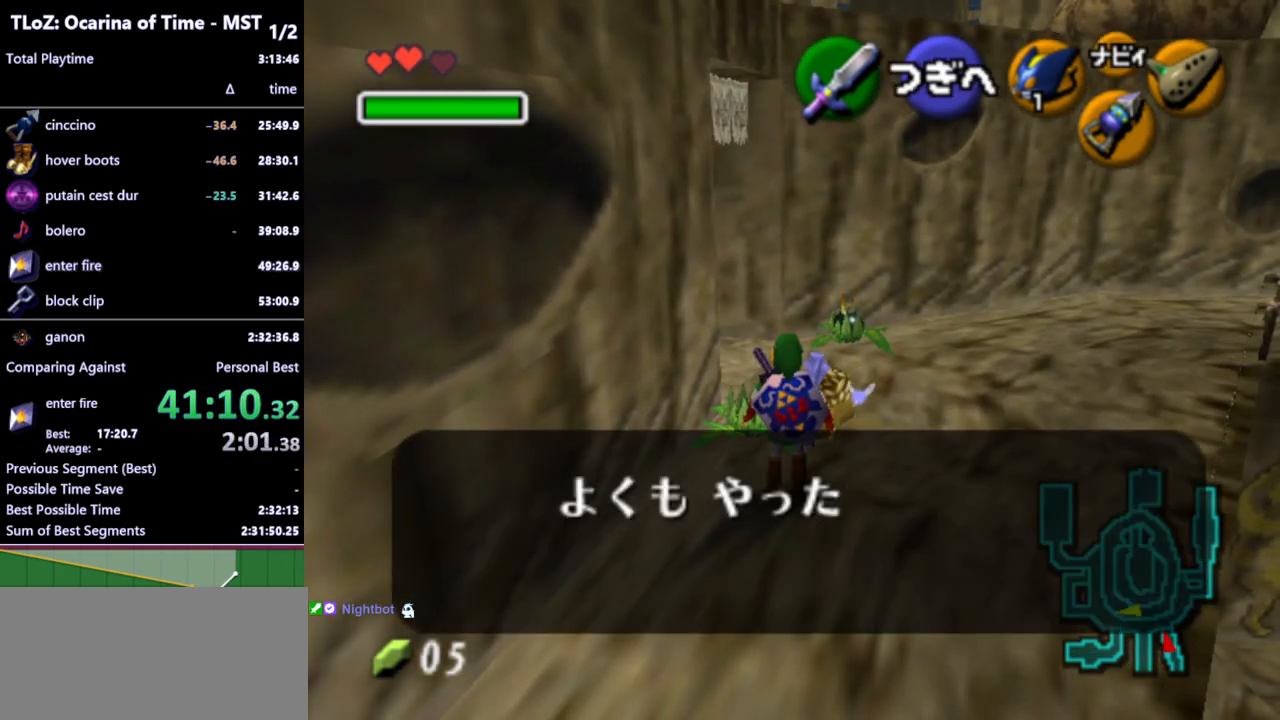
{"buttons": [], "left_stick": "center", "right_stick": "center", "events": []}
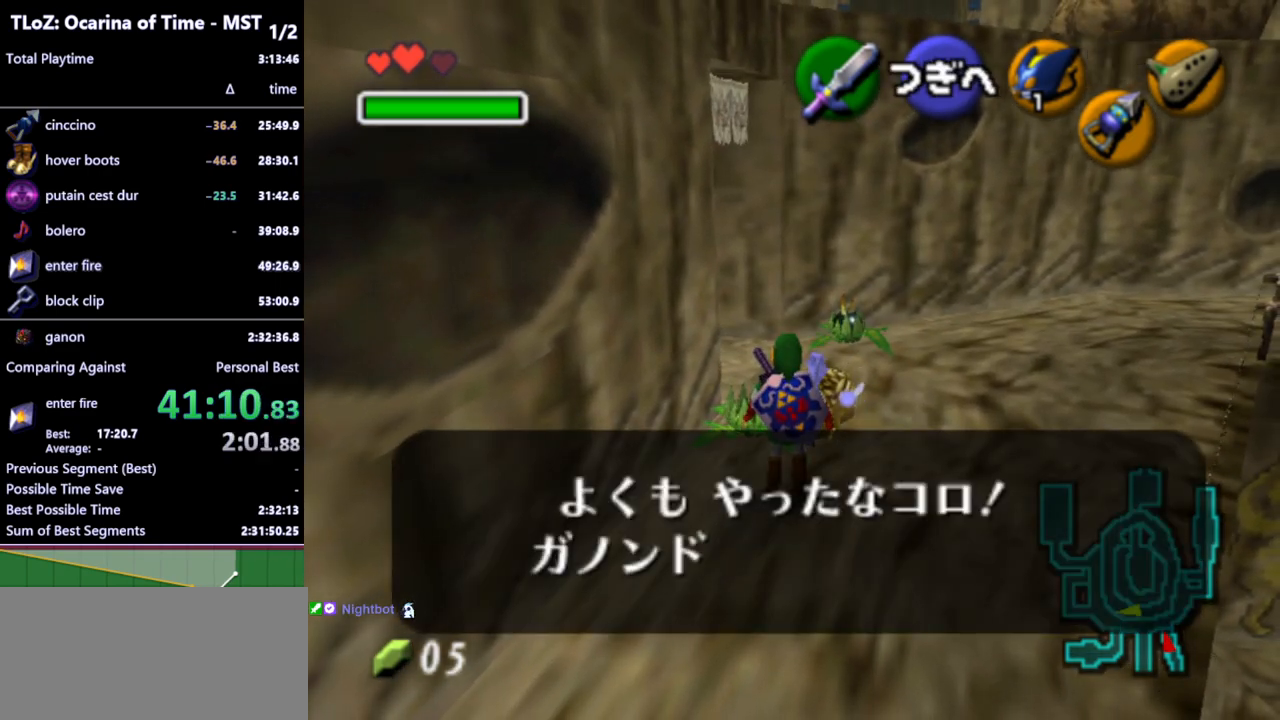
{"buttons": [], "left_stick": "center", "right_stick": "center", "events": []}
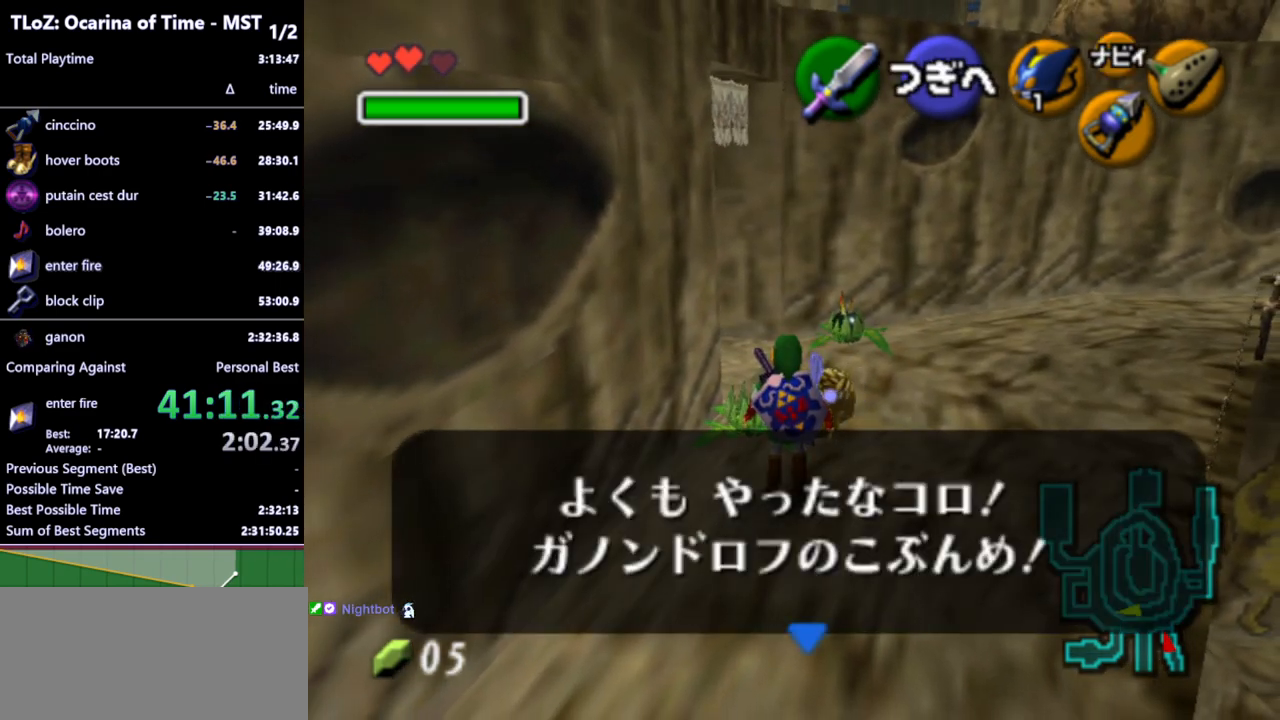
{"buttons": [], "left_stick": "center", "right_stick": "center", "events": [[100, "A", "down"], [200, "A", "up"]]}
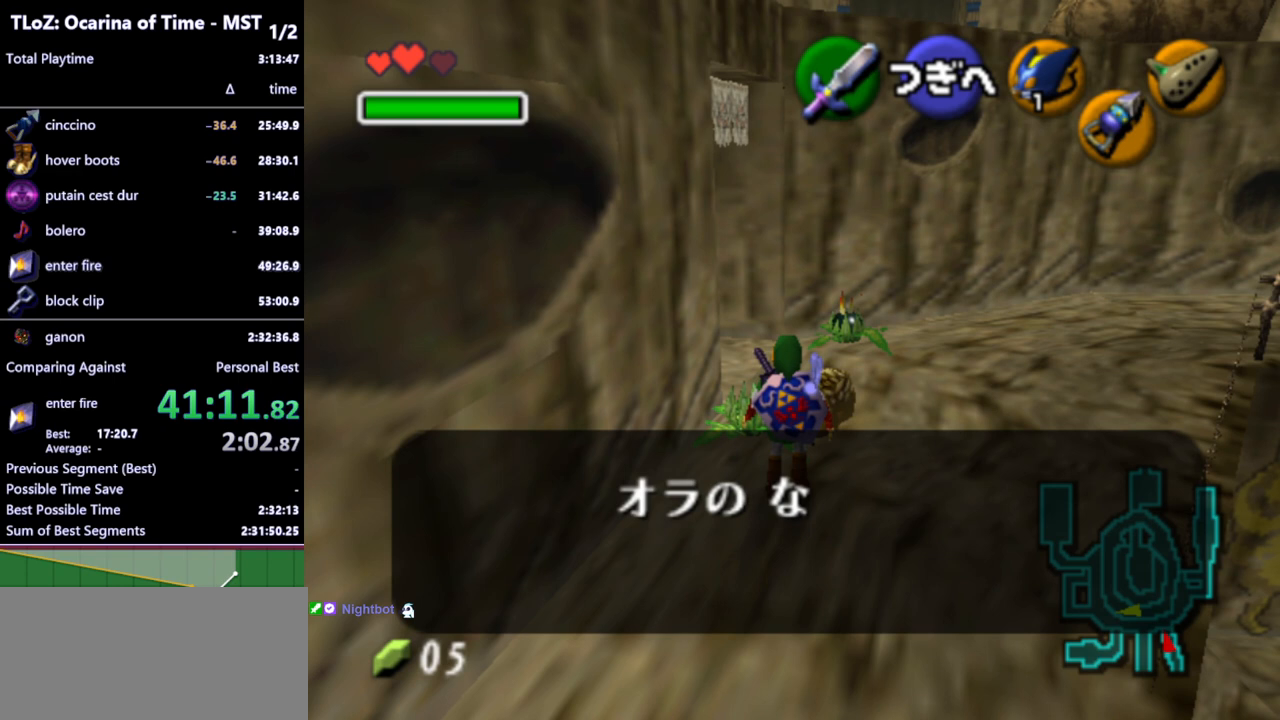
{"buttons": [], "left_stick": "center", "right_stick": "center", "events": []}
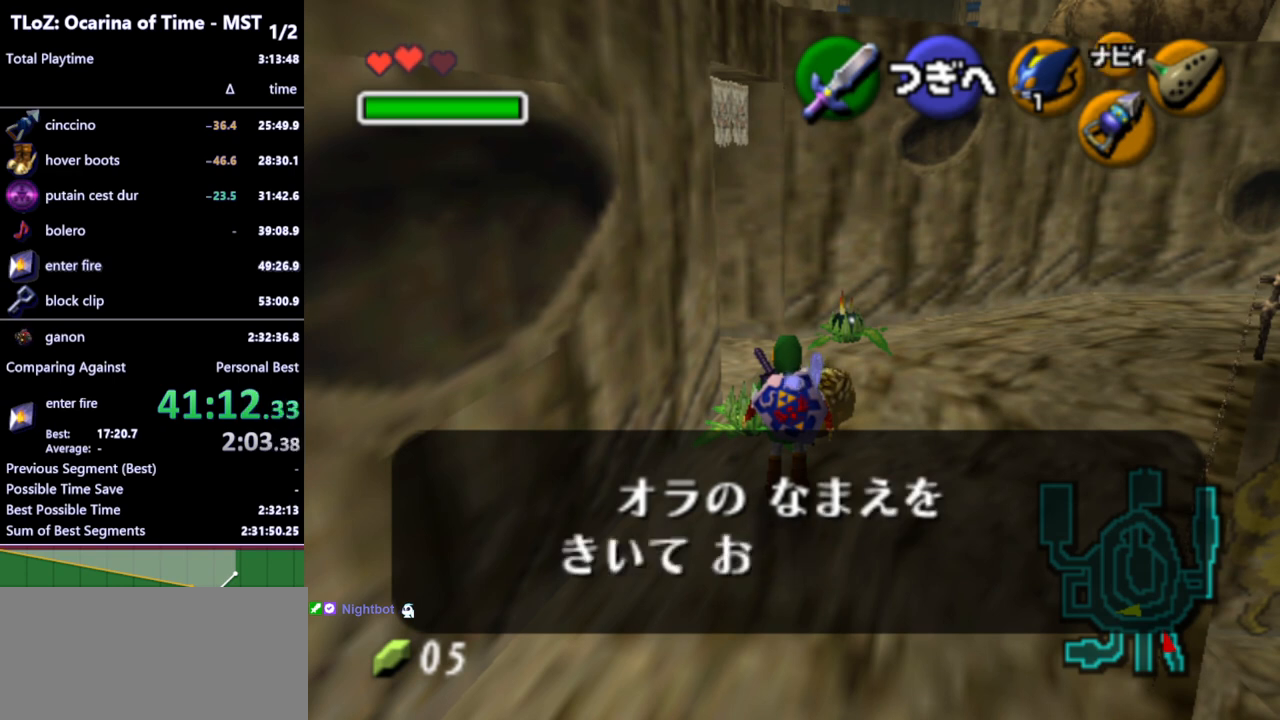
{"buttons": [], "left_stick": "center", "right_stick": "center", "events": []}
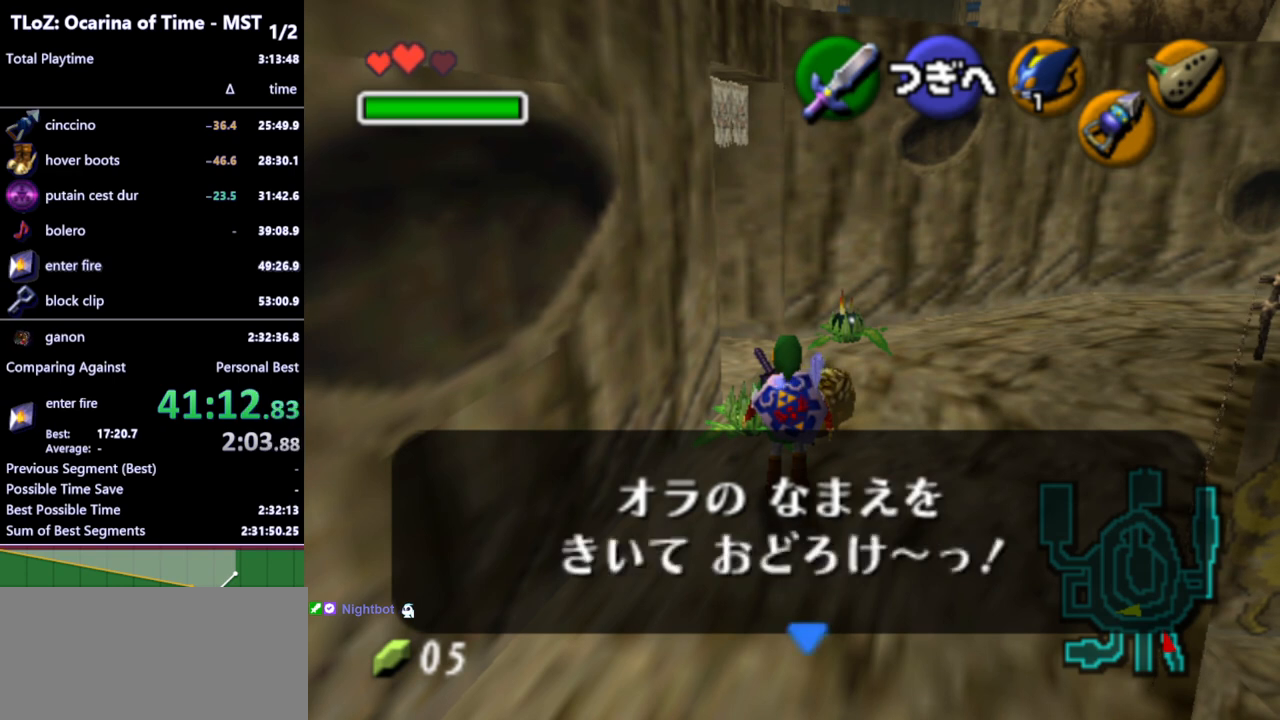
{"buttons": [], "left_stick": "center", "right_stick": "center", "events": [[33, "A", "down"], [133, "A", "up"]]}
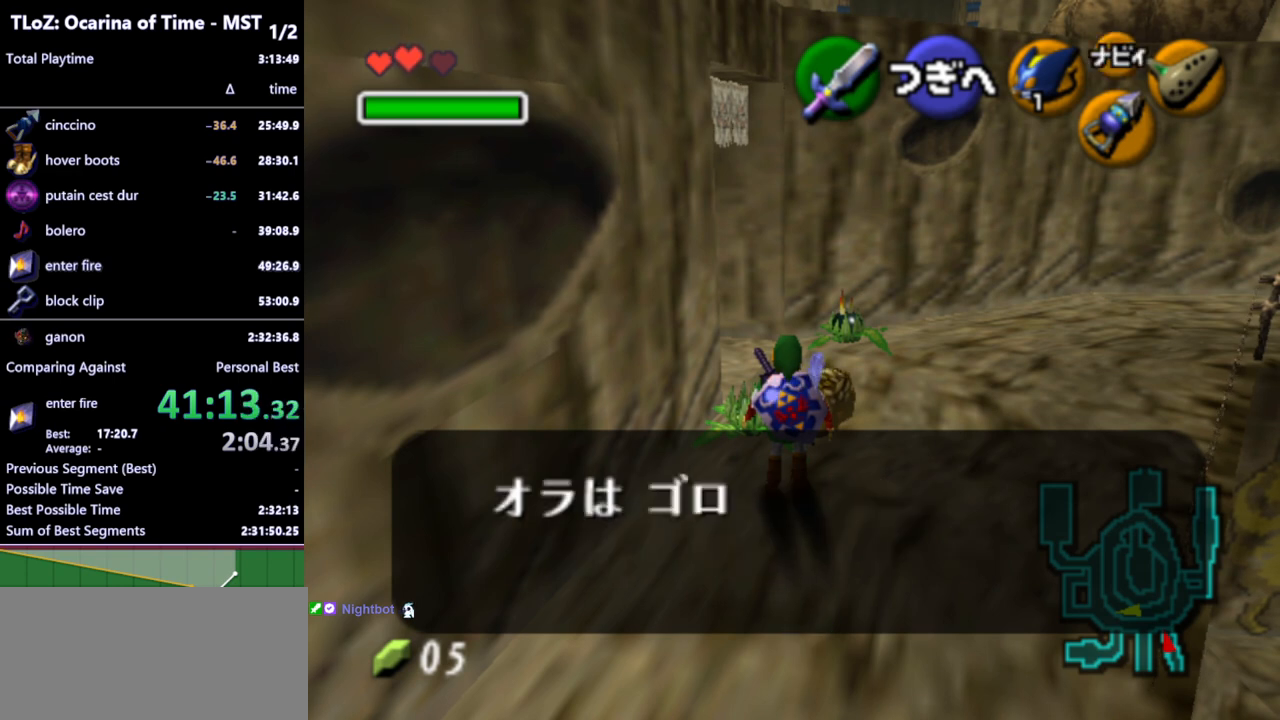
{"buttons": [], "left_stick": "center", "right_stick": "center", "events": []}